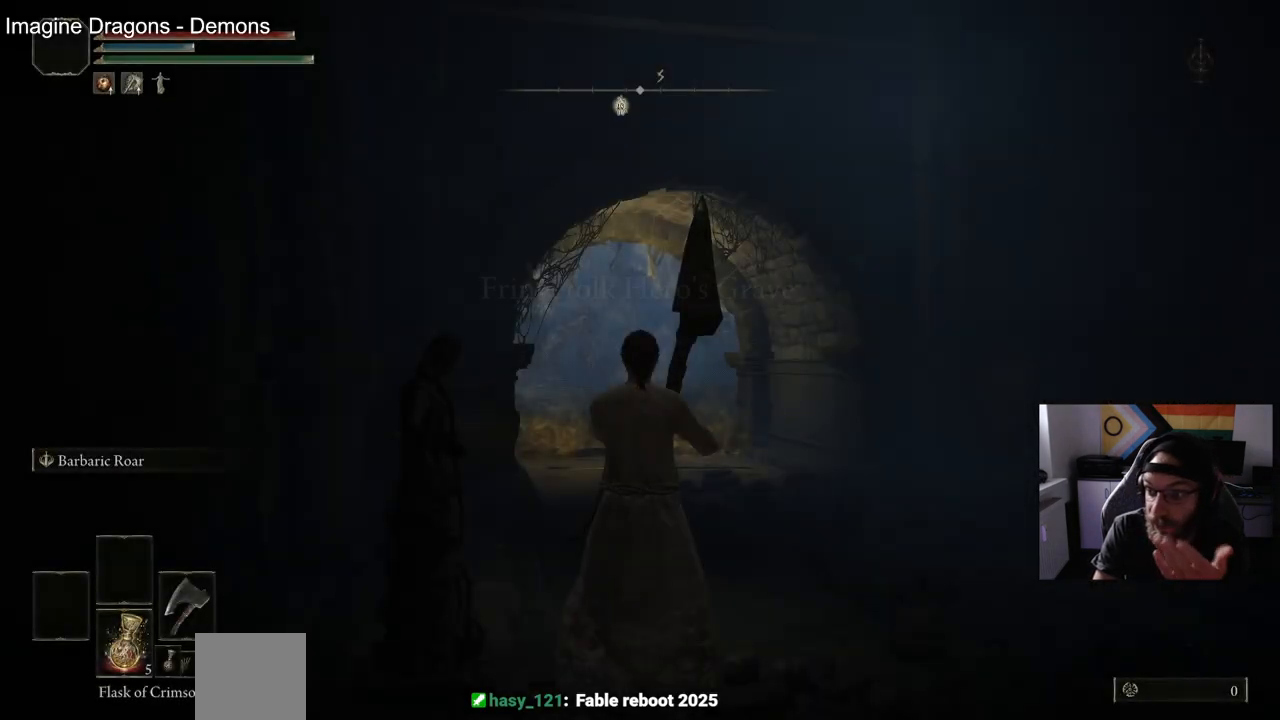
Gameplay with a controller (PlayStation layout); each line is a JSON object with the inputs held at the frame after it. "events" lists button and stick changes between this image and that frame as [ms after this image, input, new state], when the widget could be followed in between.
{"buttons": [], "left_stick": "up-right", "right_stick": "center", "events": [[500, "left_stick", "up-right"]]}
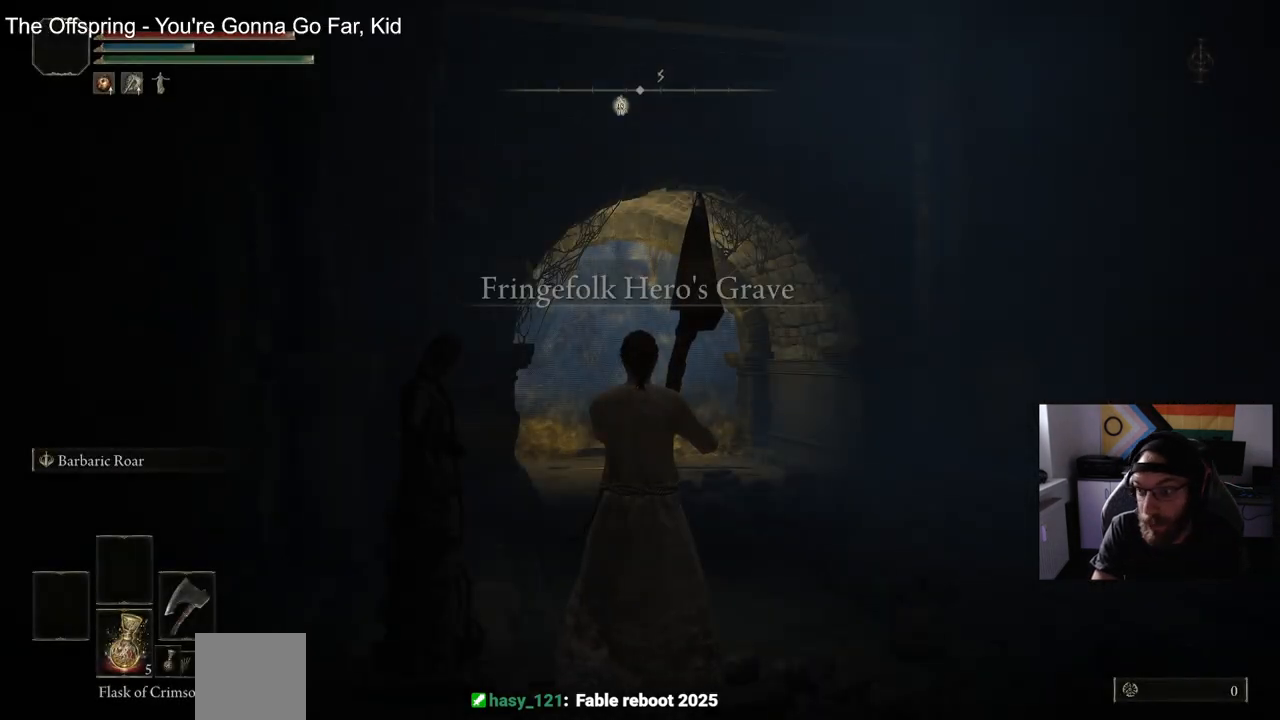
{"buttons": ["CIRCLE"], "left_stick": "up", "right_stick": "down-left", "events": [[117, "CIRCLE", "down"], [283, "left_stick", "up"], [383, "right_stick", "down-left"]]}
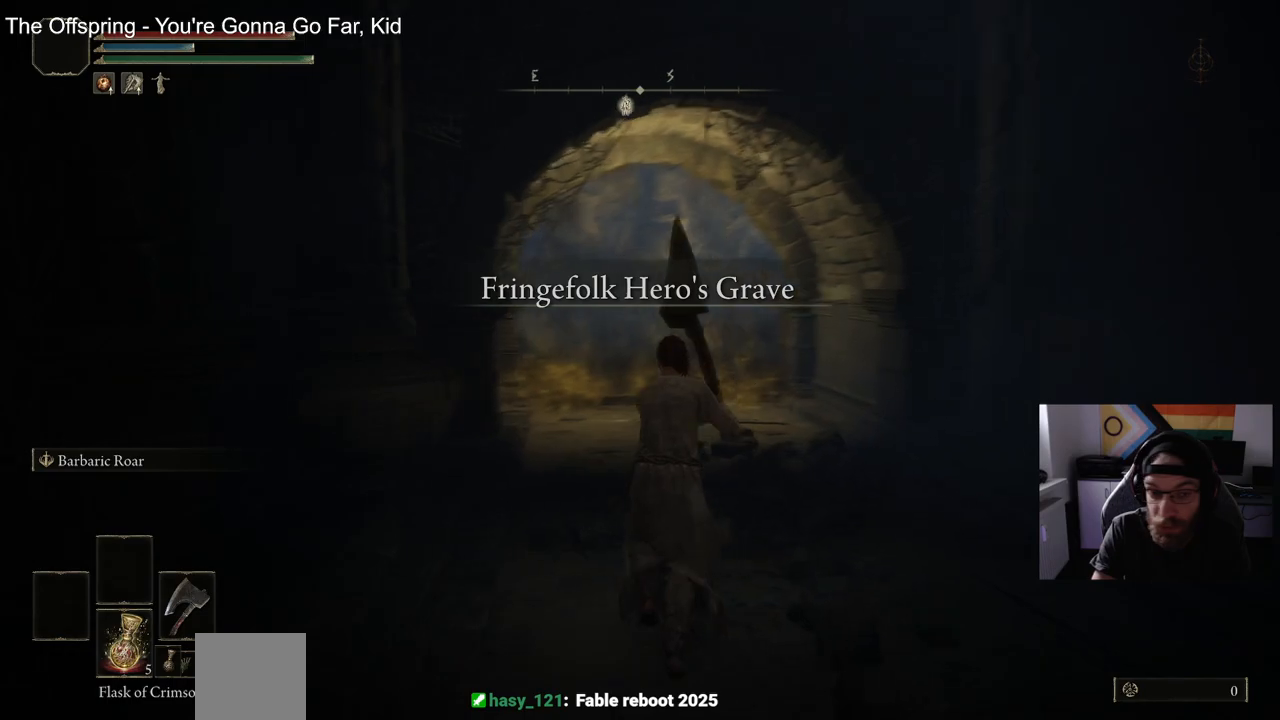
{"buttons": ["CIRCLE"], "left_stick": "up", "right_stick": "left", "events": [[33, "right_stick", "left"]]}
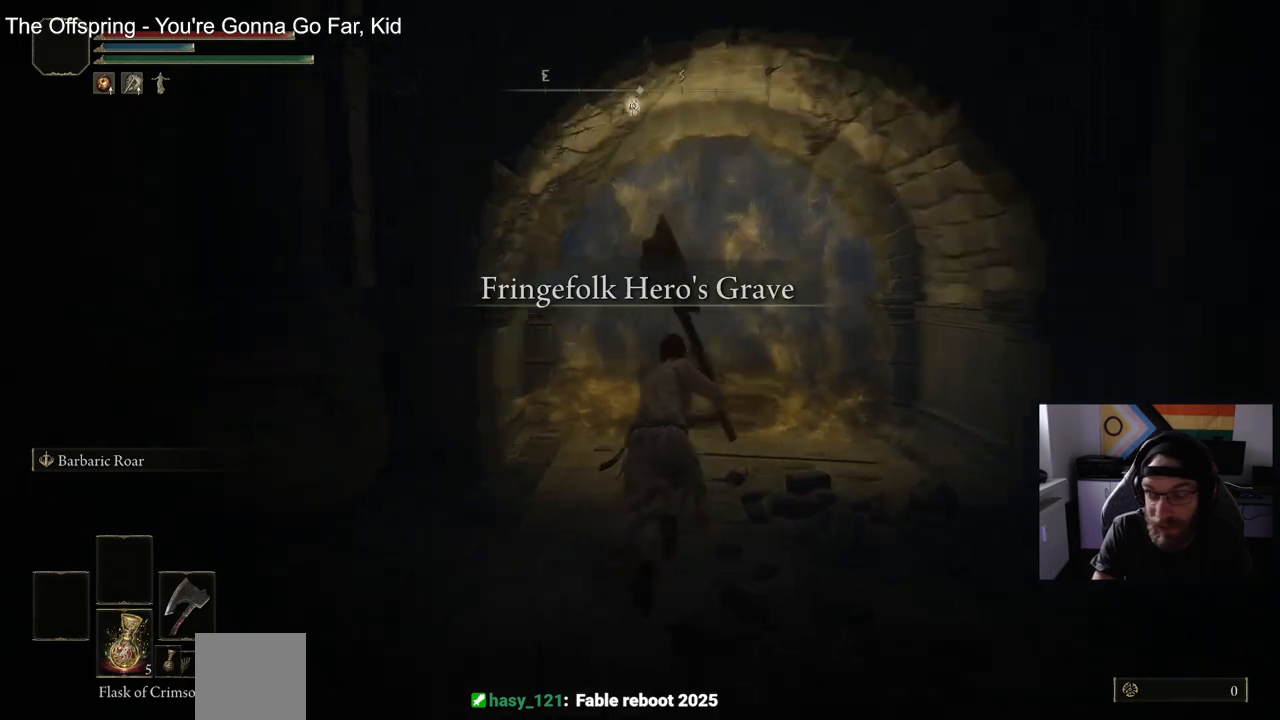
{"buttons": ["CIRCLE"], "left_stick": "up", "right_stick": "center", "events": [[500, "right_stick", "center"]]}
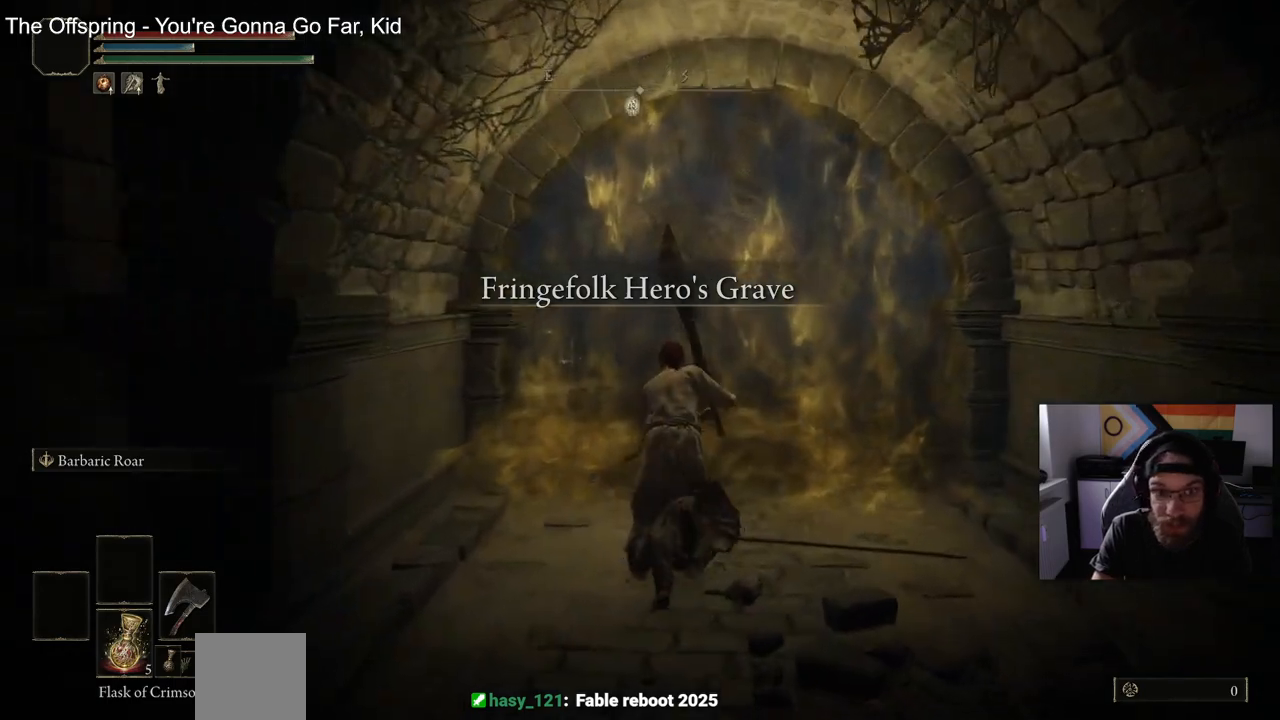
{"buttons": ["CIRCLE"], "left_stick": "up", "right_stick": "center", "events": [[333, "TRIANGLE", "down"], [433, "TRIANGLE", "up"]]}
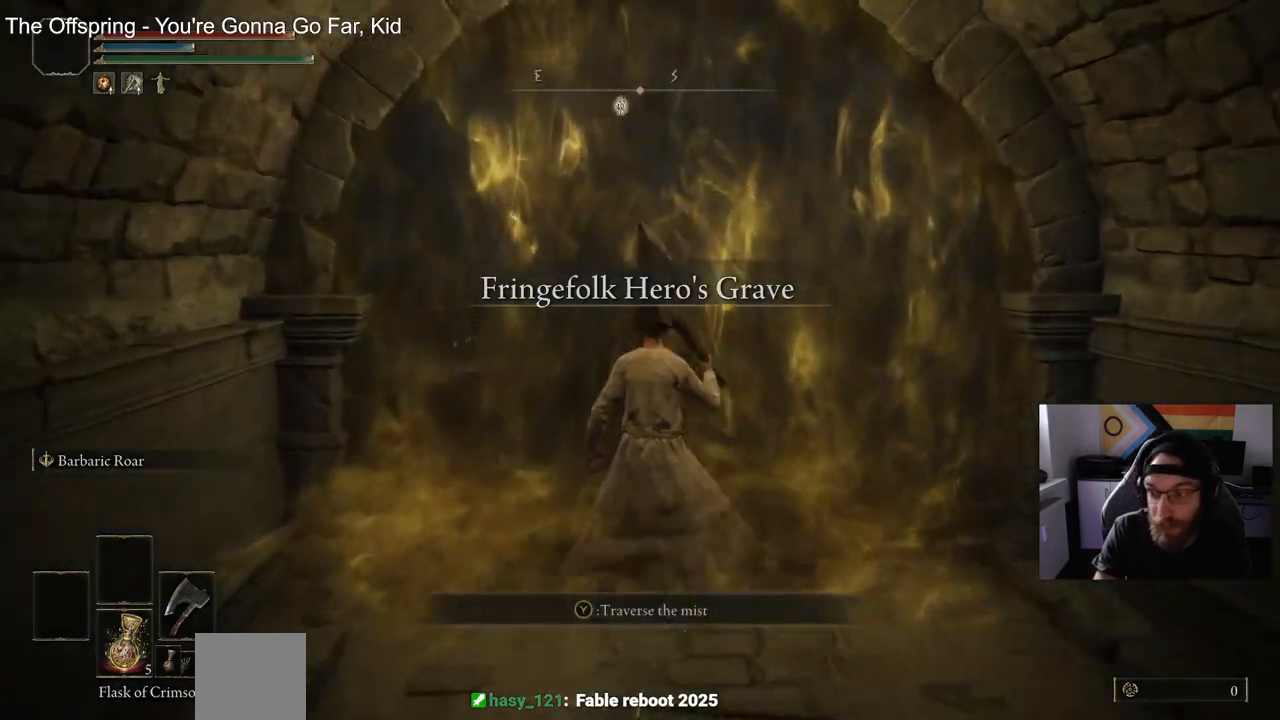
{"buttons": [], "left_stick": "center", "right_stick": "center", "events": [[17, "TRIANGLE", "down"], [117, "CIRCLE", "up"], [133, "TRIANGLE", "up"], [283, "left_stick", "up-right"], [383, "left_stick", "center"]]}
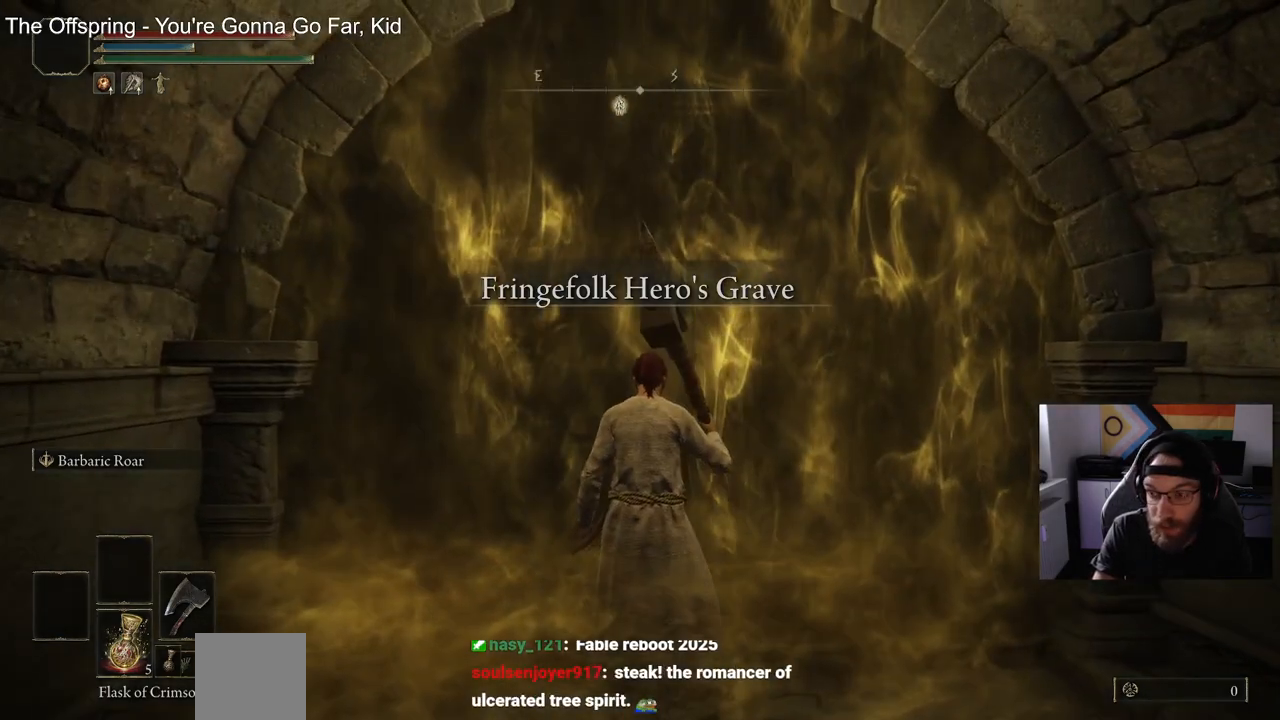
{"buttons": [], "left_stick": "up", "right_stick": "center", "events": [[83, "left_stick", "up"]]}
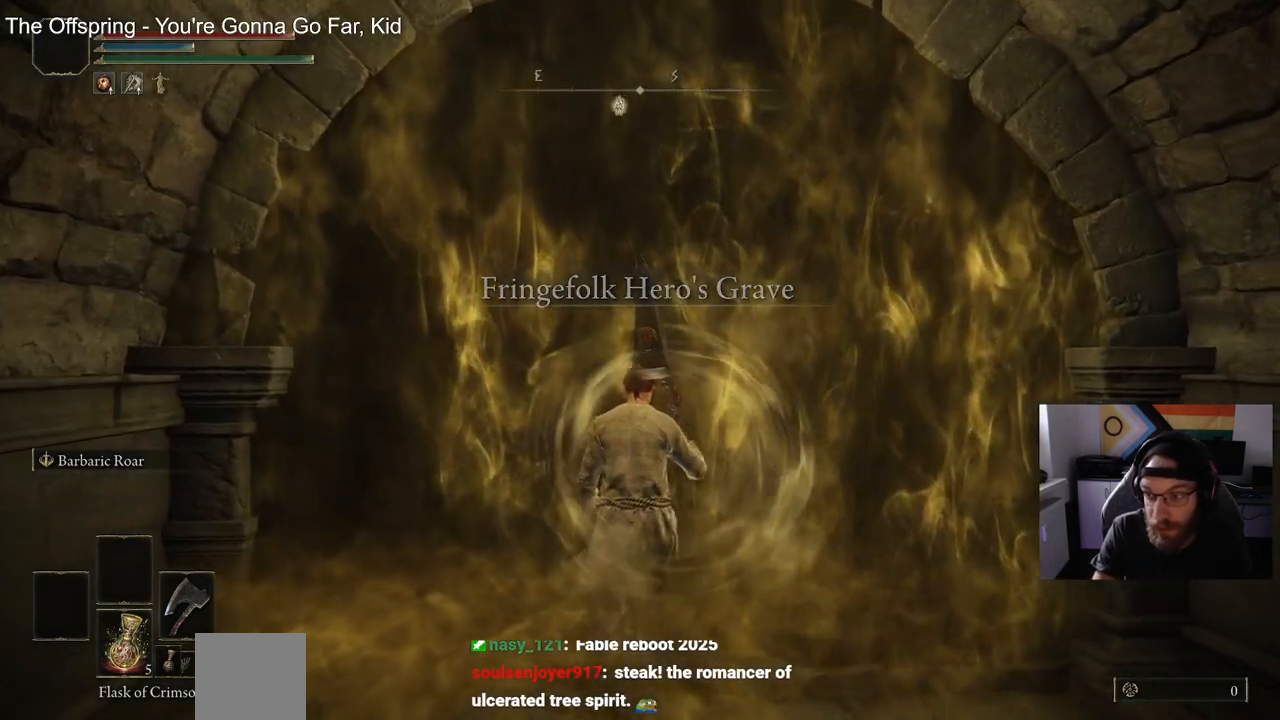
{"buttons": ["CIRCLE"], "left_stick": "up", "right_stick": "center", "events": [[283, "left_stick", "center"], [433, "left_stick", "up"], [450, "CIRCLE", "down"]]}
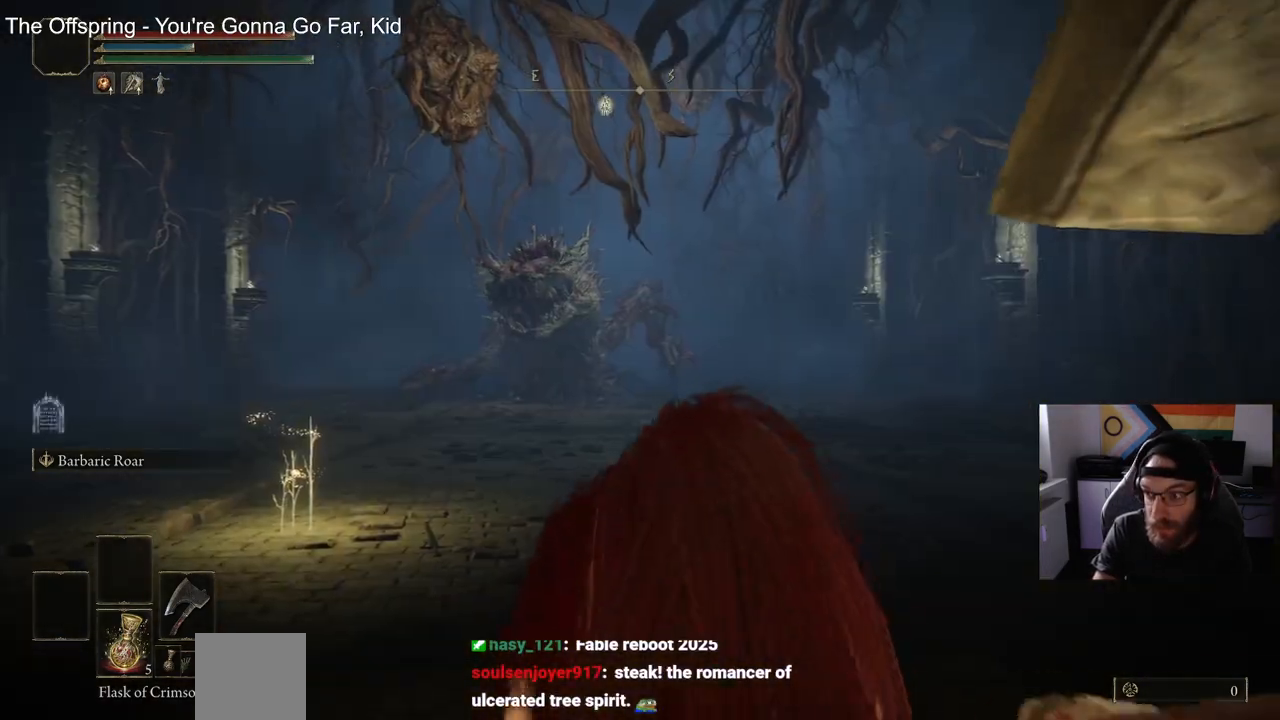
{"buttons": ["CIRCLE"], "left_stick": "up", "right_stick": "center", "events": []}
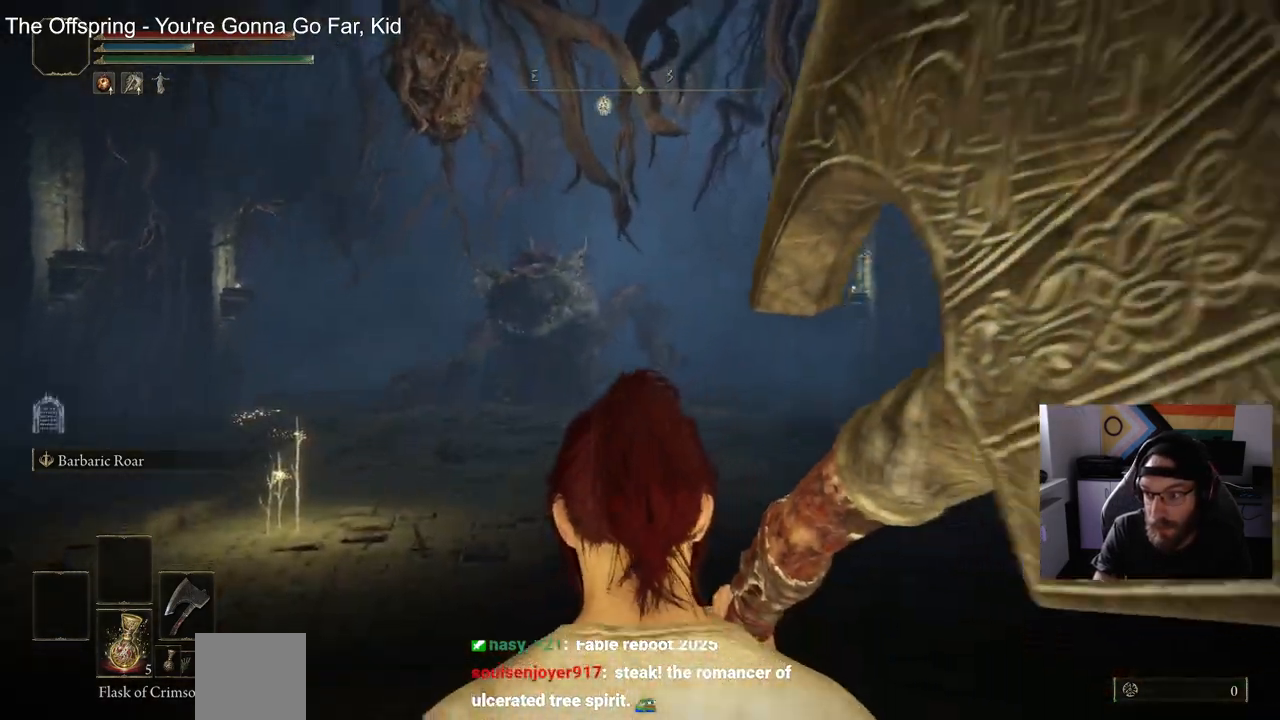
{"buttons": ["CIRCLE"], "left_stick": "up", "right_stick": "left", "events": [[417, "right_stick", "left"]]}
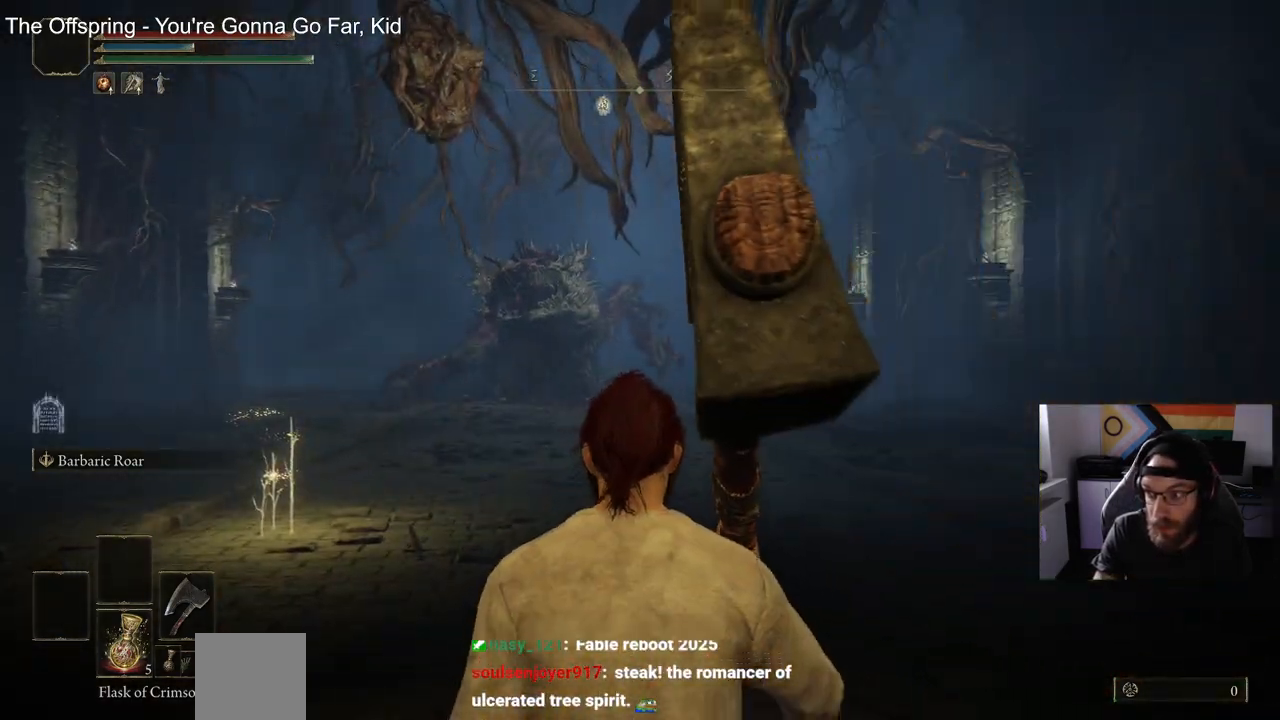
{"buttons": ["CIRCLE", "TRIANGLE"], "left_stick": "up", "right_stick": "left", "events": [[200, "TRIANGLE", "down"], [317, "TRIANGLE", "up"], [417, "TRIANGLE", "down"]]}
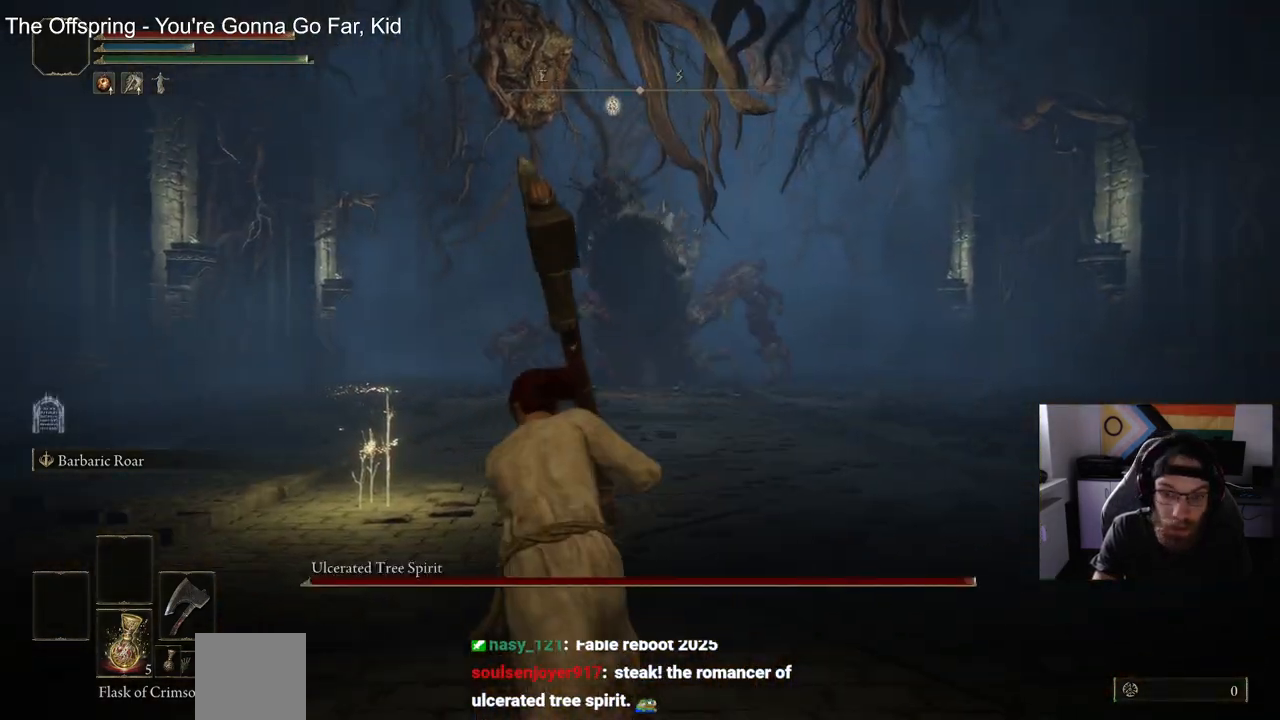
{"buttons": ["CIRCLE"], "left_stick": "up", "right_stick": "left", "events": [[33, "TRIANGLE", "up"], [117, "TRIANGLE", "down"], [233, "TRIANGLE", "up"], [317, "TRIANGLE", "down"], [433, "TRIANGLE", "up"]]}
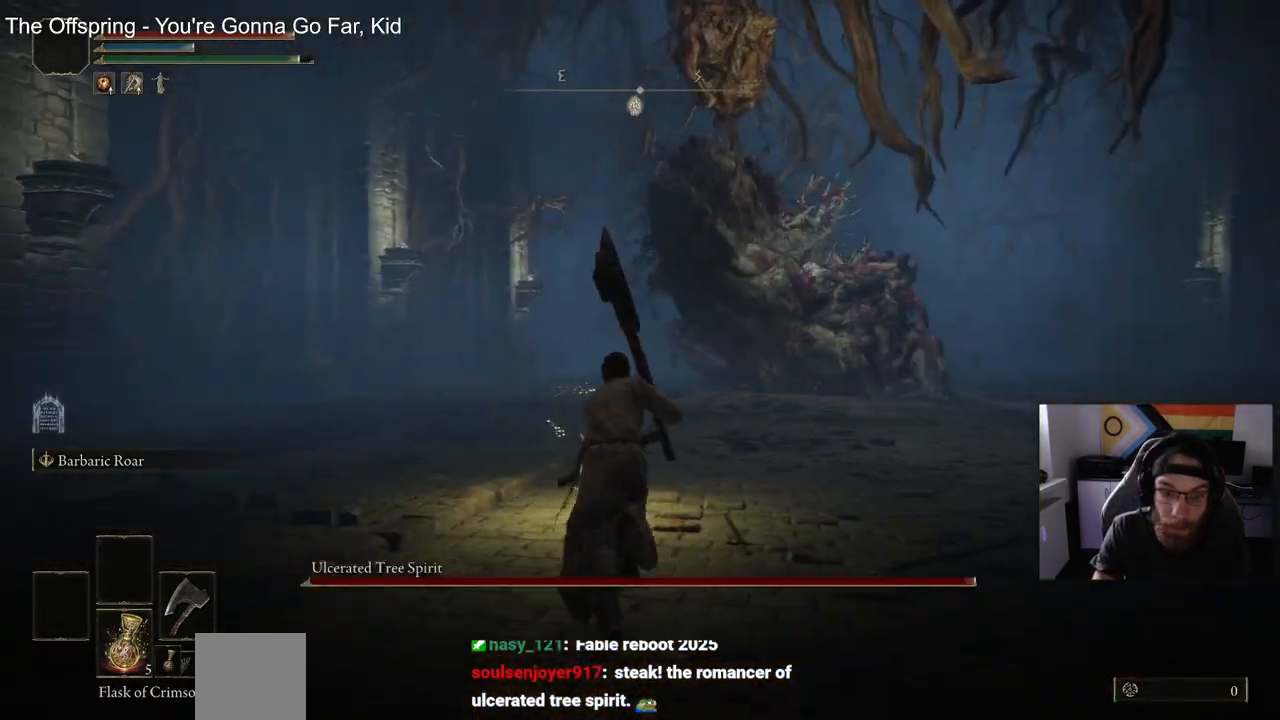
{"buttons": ["CIRCLE"], "left_stick": "up", "right_stick": "center", "events": [[33, "TRIANGLE", "down"], [33, "right_stick", "center"], [133, "TRIANGLE", "up"], [233, "TRIANGLE", "down"], [333, "TRIANGLE", "up"], [400, "TRIANGLE", "down"], [500, "TRIANGLE", "up"]]}
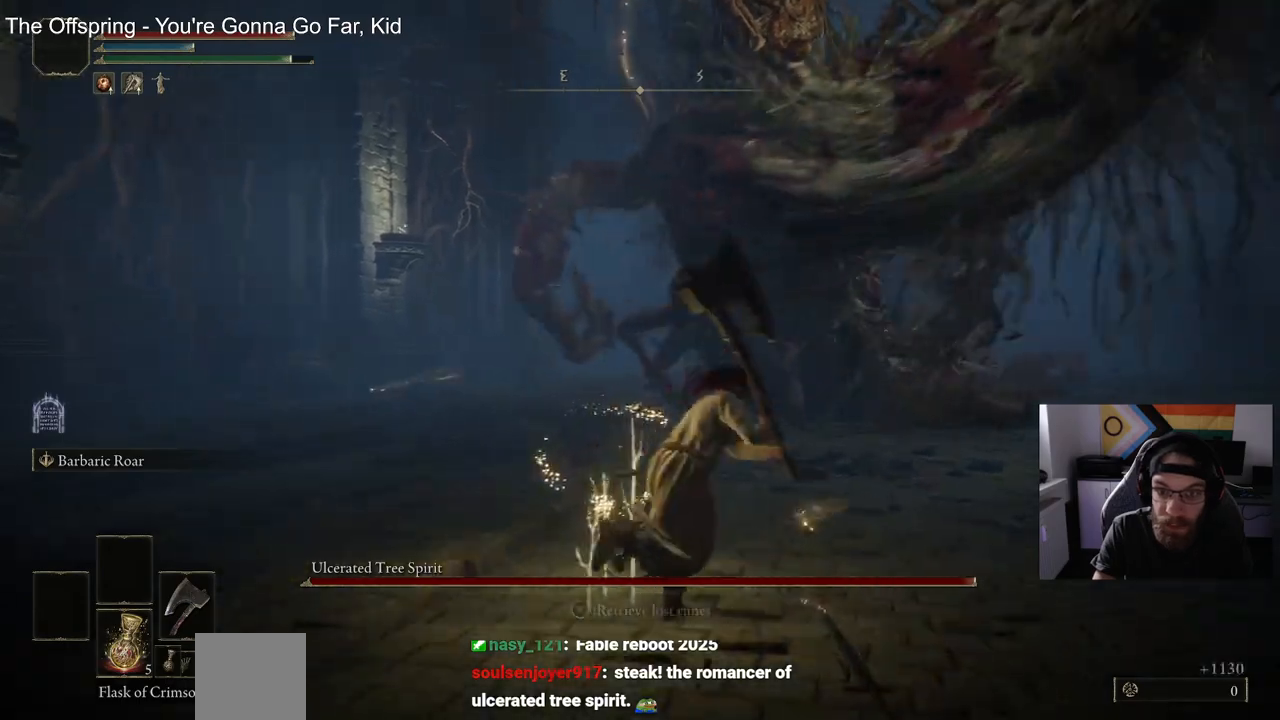
{"buttons": [], "left_stick": "up", "right_stick": "center", "events": [[17, "CIRCLE", "up"], [300, "right_stick", "right"], [383, "right_stick", "center"]]}
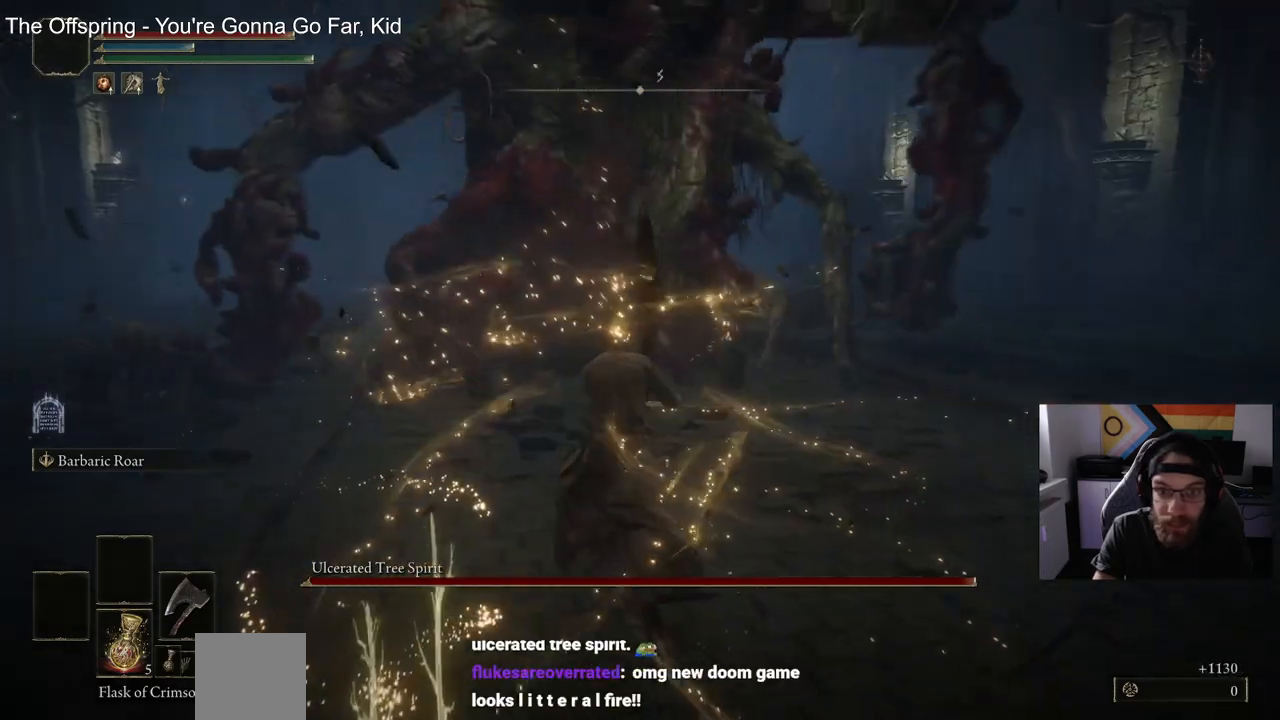
{"buttons": [], "left_stick": "up", "right_stick": "up-left", "events": [[17, "R1", "down"], [150, "R1", "up"], [217, "right_stick", "up-left"]]}
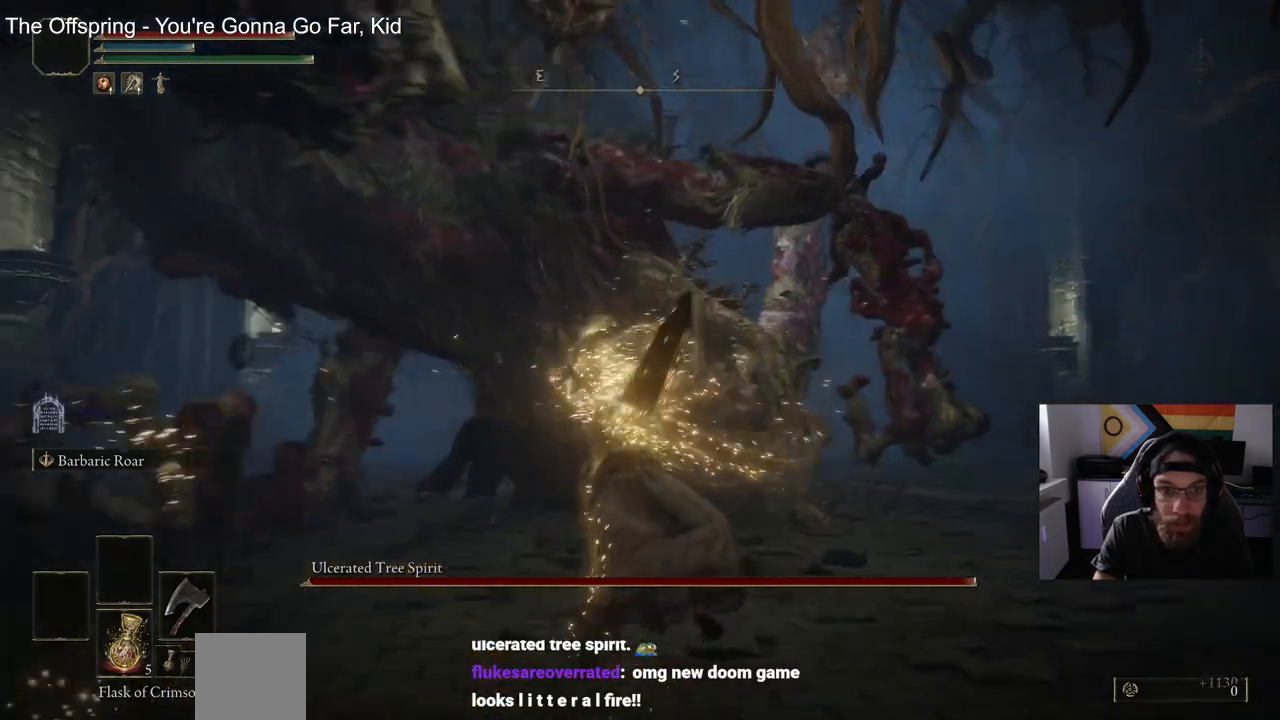
{"buttons": [], "left_stick": "up", "right_stick": "up-left", "events": []}
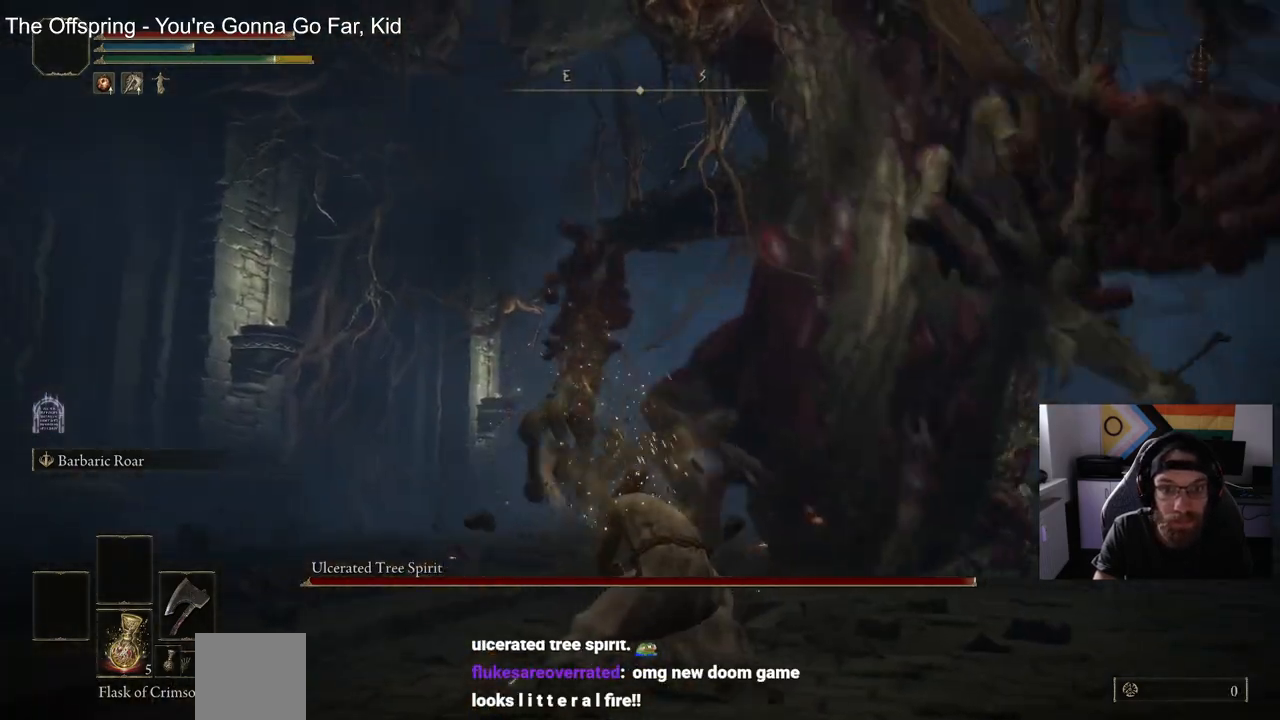
{"buttons": [], "left_stick": "up", "right_stick": "up-left", "events": [[83, "CIRCLE", "down"], [150, "CIRCLE", "up"]]}
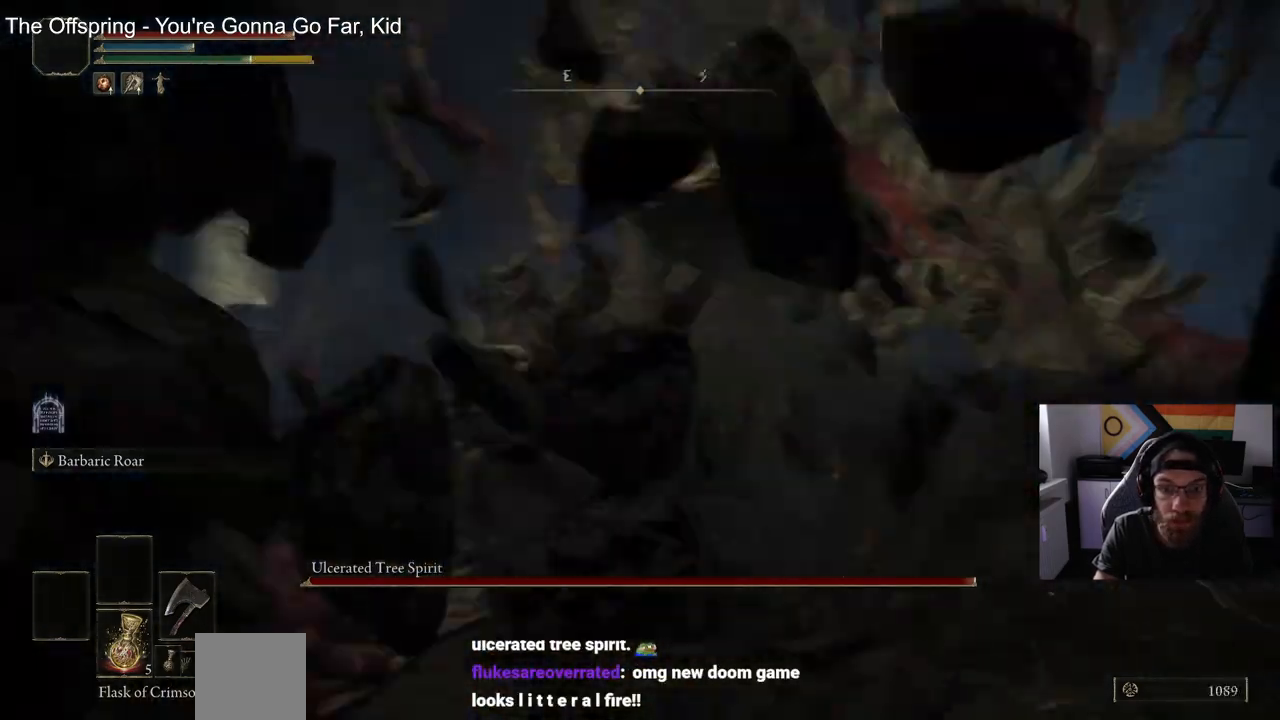
{"buttons": ["R2"], "left_stick": "up", "right_stick": "center", "events": [[133, "R2", "down"], [450, "right_stick", "center"]]}
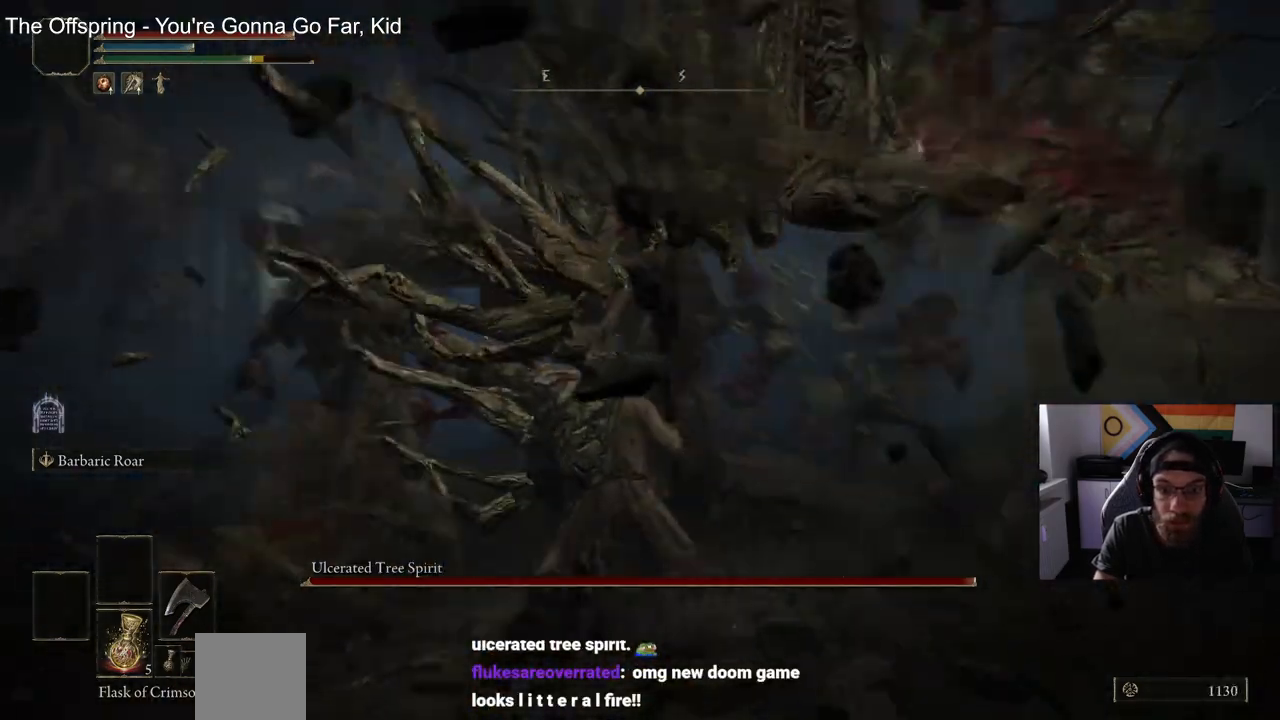
{"buttons": ["R2"], "left_stick": "up", "right_stick": "center", "events": []}
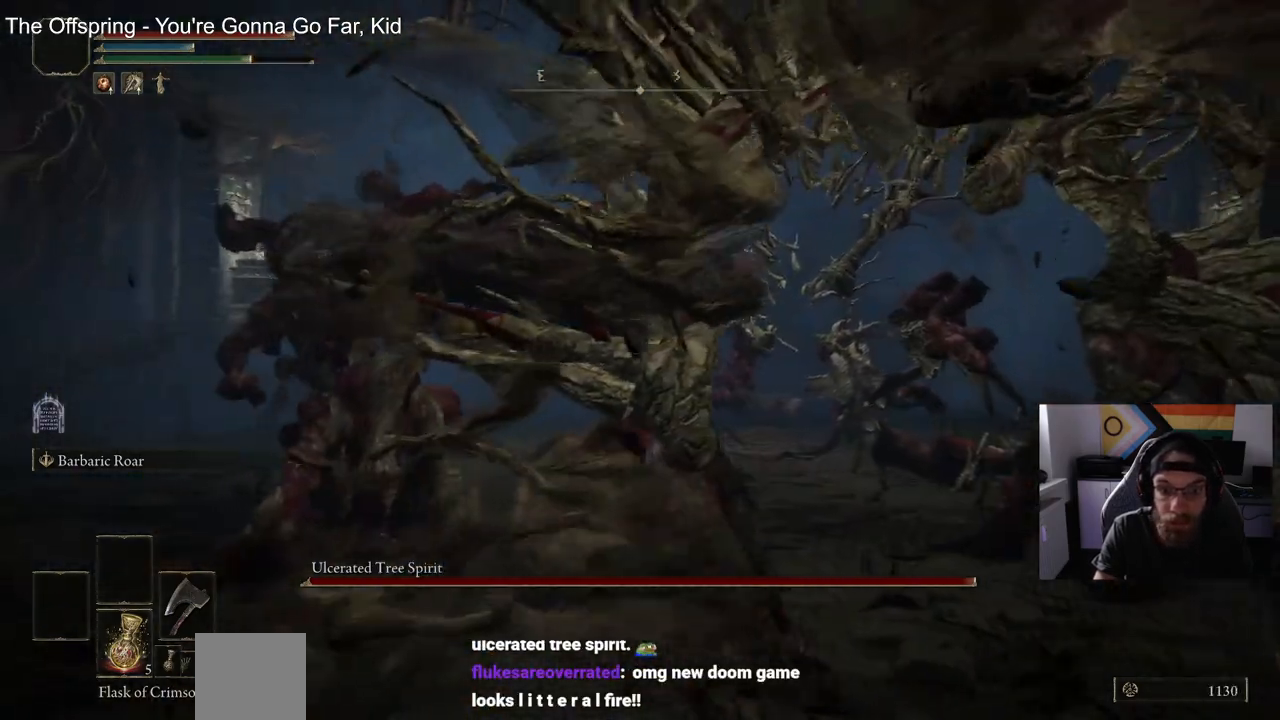
{"buttons": ["R2"], "left_stick": "up", "right_stick": "center", "events": []}
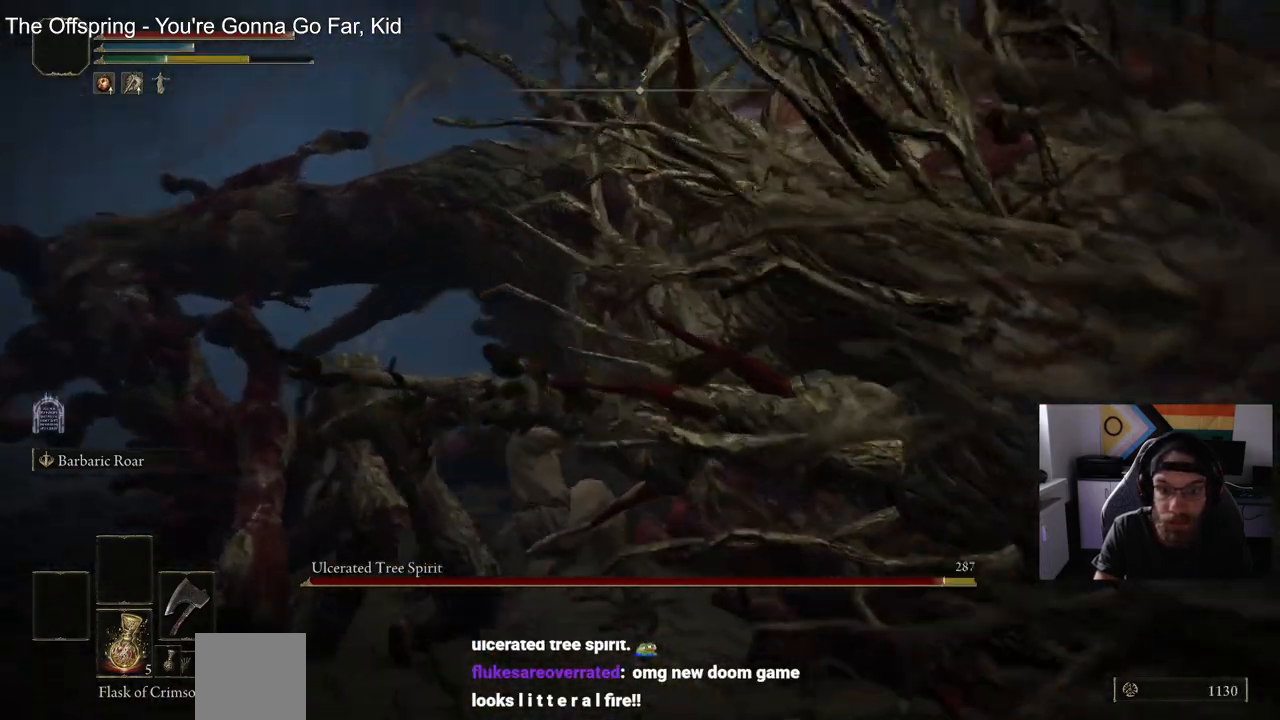
{"buttons": ["R2"], "left_stick": "up", "right_stick": "center", "events": [[250, "R2", "up"], [467, "R2", "down"]]}
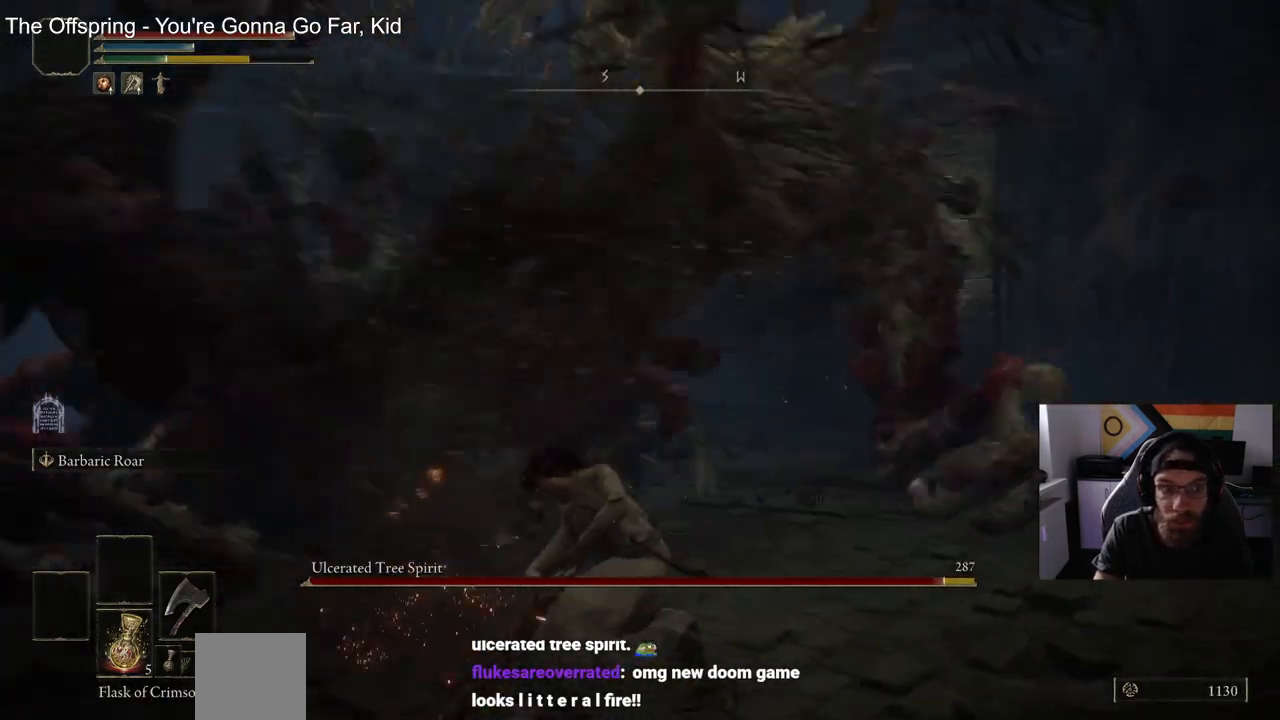
{"buttons": ["R2"], "left_stick": "up", "right_stick": "up-left", "events": [[283, "right_stick", "up-left"]]}
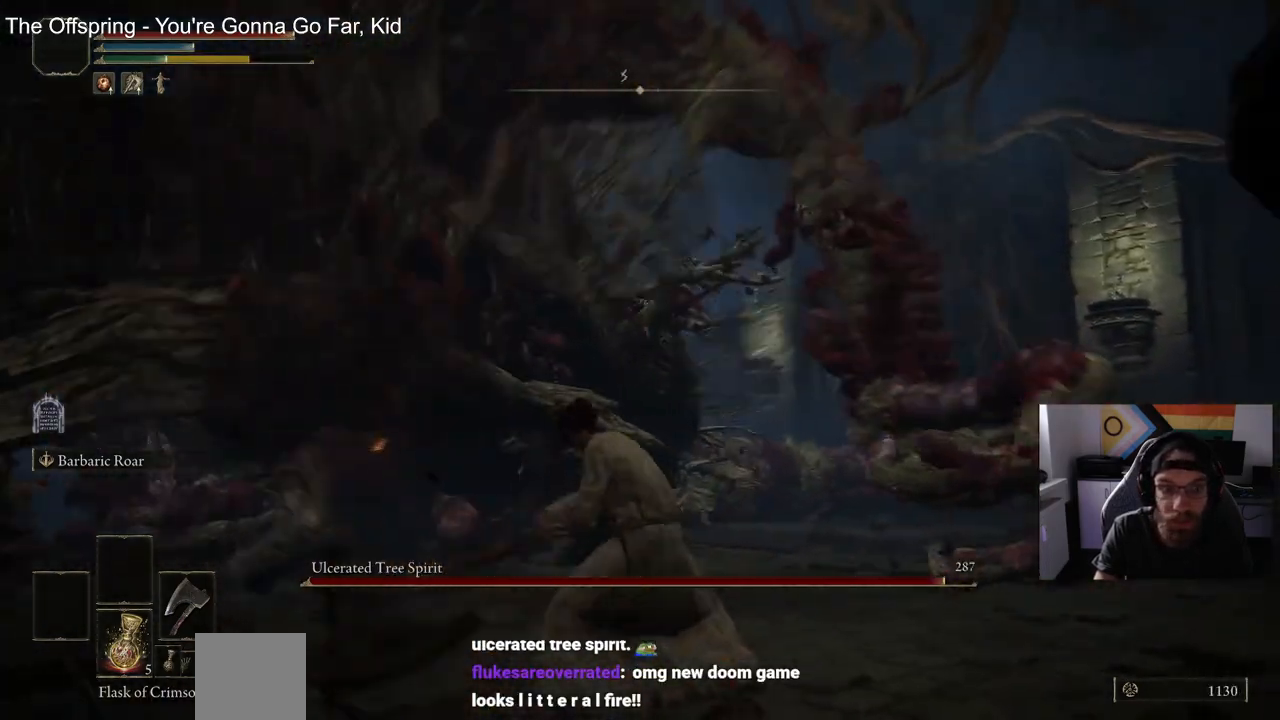
{"buttons": ["R2"], "left_stick": "up", "right_stick": "center", "events": [[217, "right_stick", "center"]]}
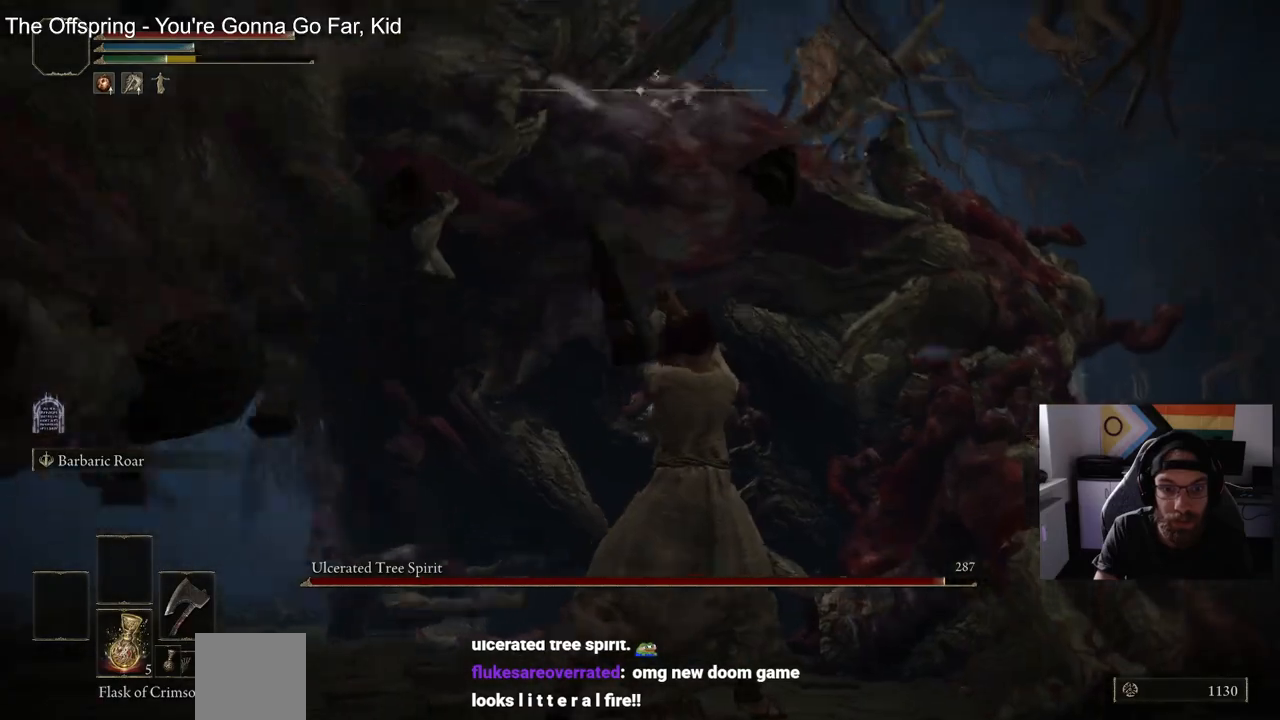
{"buttons": ["R2"], "left_stick": "up", "right_stick": "up", "events": [[50, "right_stick", "up"]]}
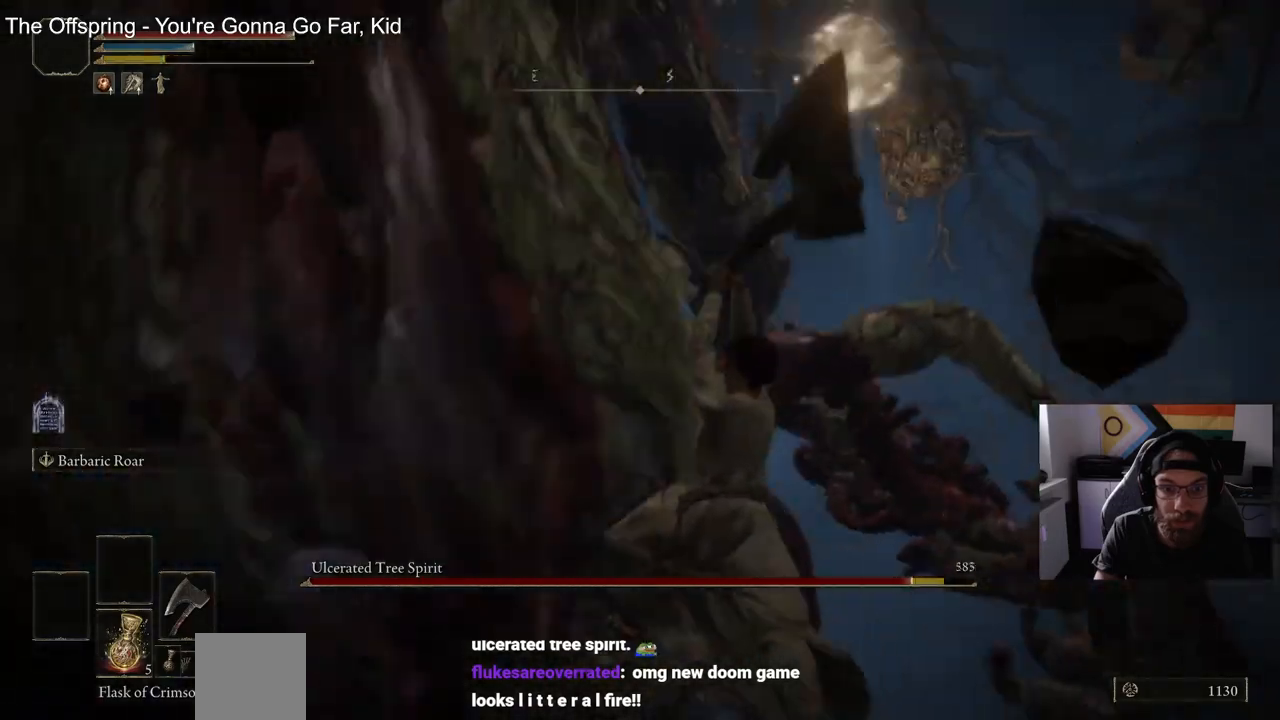
{"buttons": [], "left_stick": "up", "right_stick": "up-left", "events": [[350, "R2", "up"], [433, "right_stick", "up-left"]]}
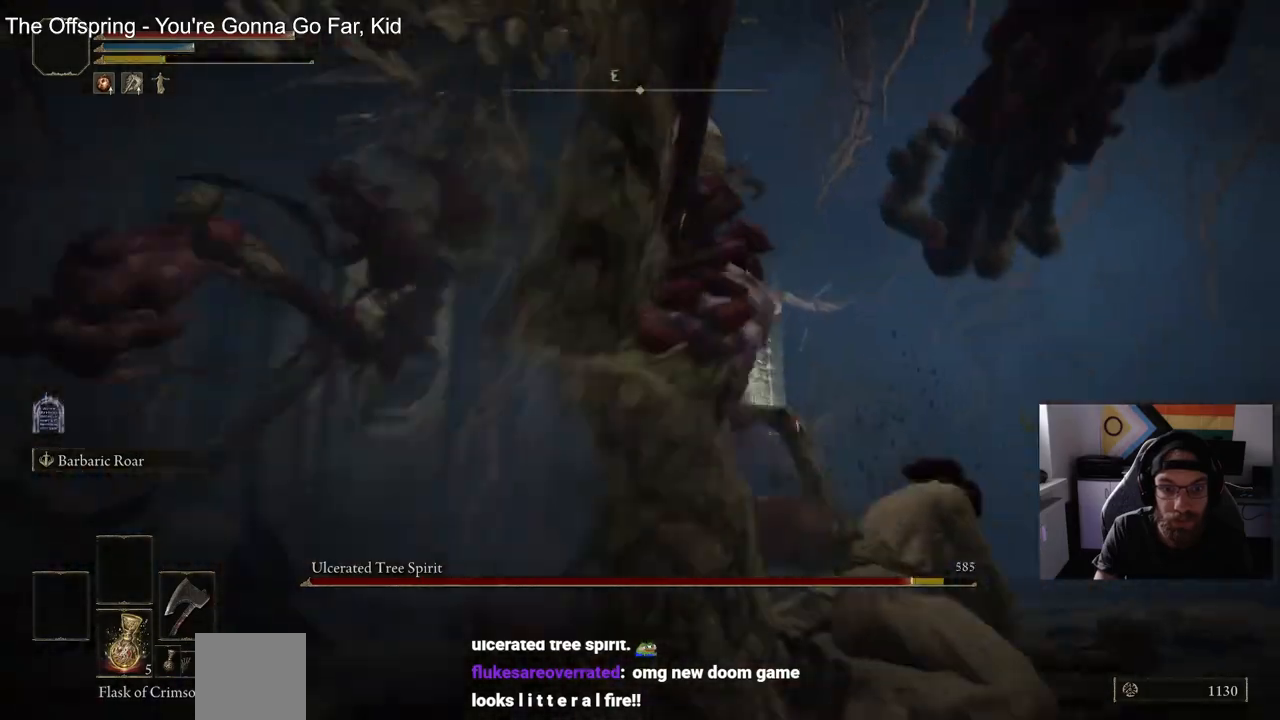
{"buttons": [], "left_stick": "up", "right_stick": "up-left", "events": [[100, "CIRCLE", "down"], [200, "CIRCLE", "up"]]}
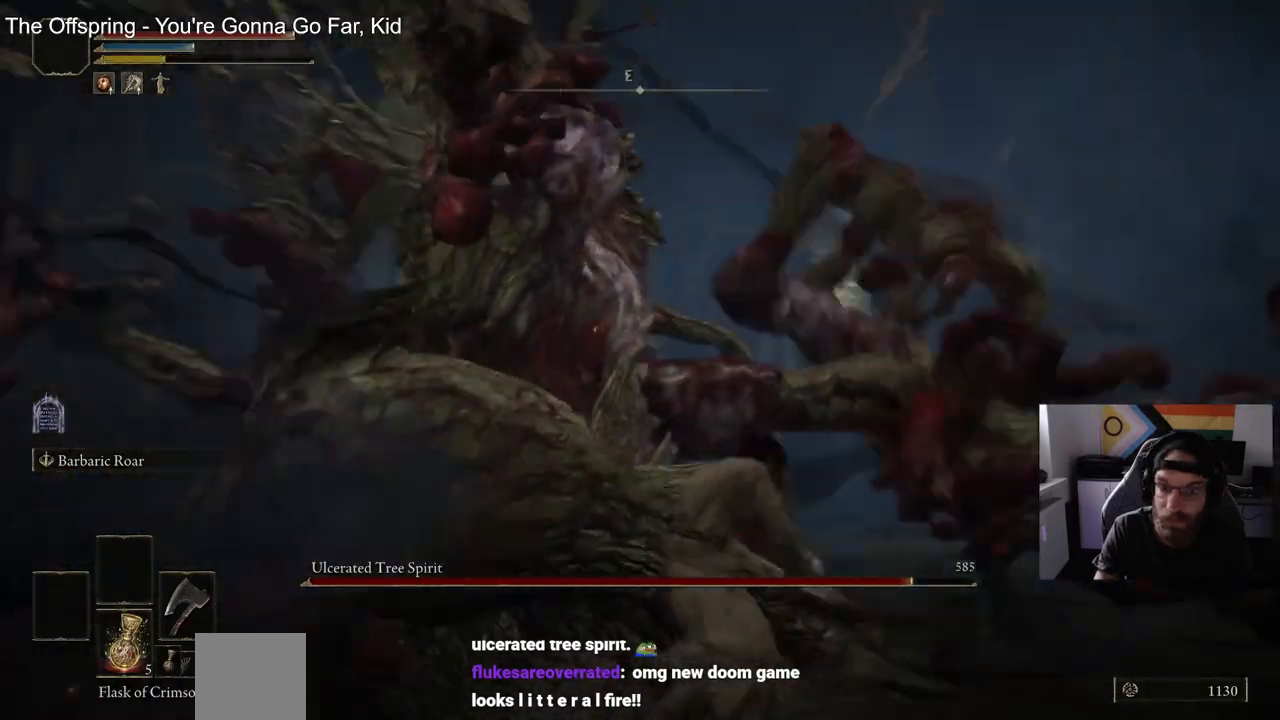
{"buttons": [], "left_stick": "up", "right_stick": "left", "events": [[350, "right_stick", "left"]]}
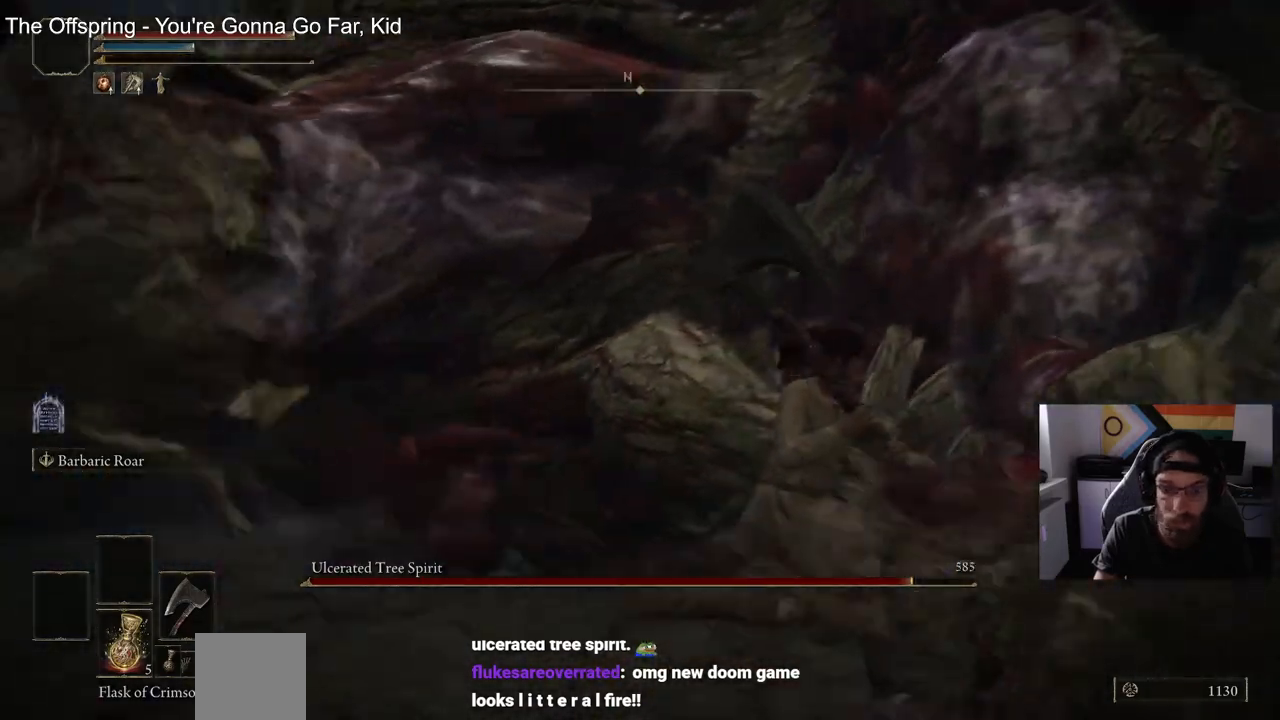
{"buttons": [], "left_stick": "right", "right_stick": "left", "events": [[117, "left_stick", "right"]]}
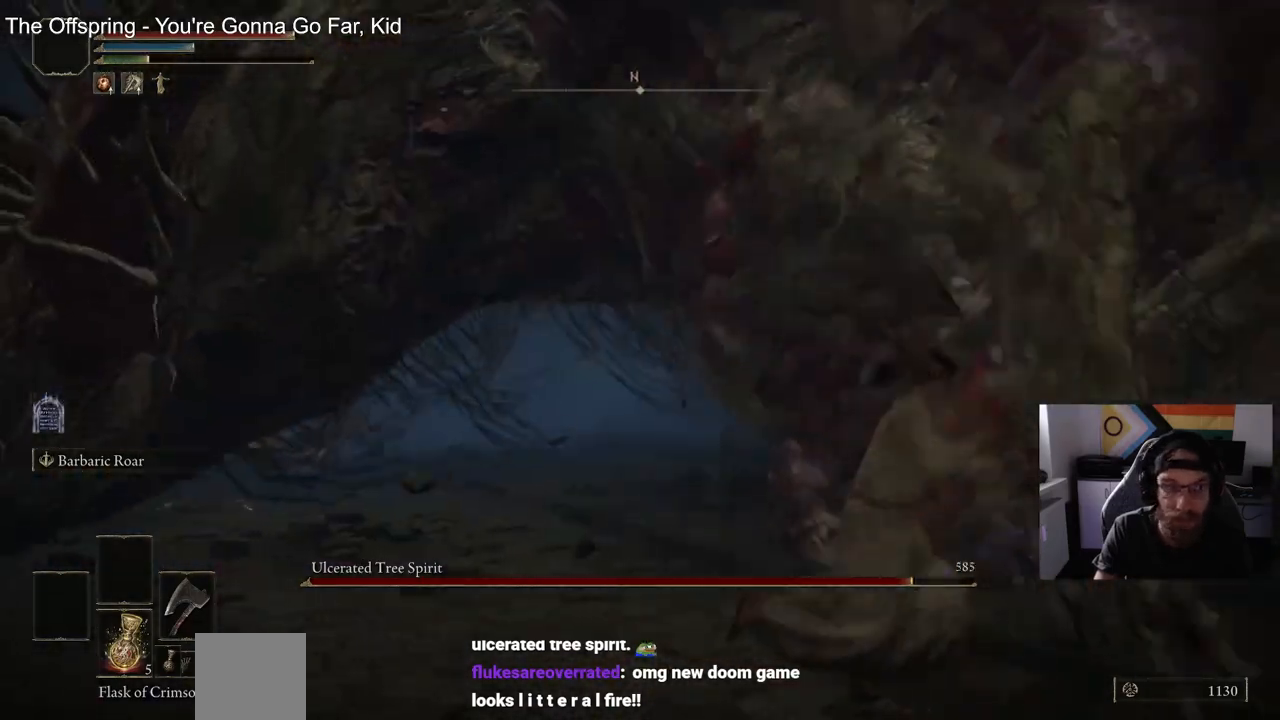
{"buttons": ["R2"], "left_stick": "up-right", "right_stick": "up-left", "events": [[183, "left_stick", "up-right"], [283, "R2", "down"], [483, "right_stick", "up-left"]]}
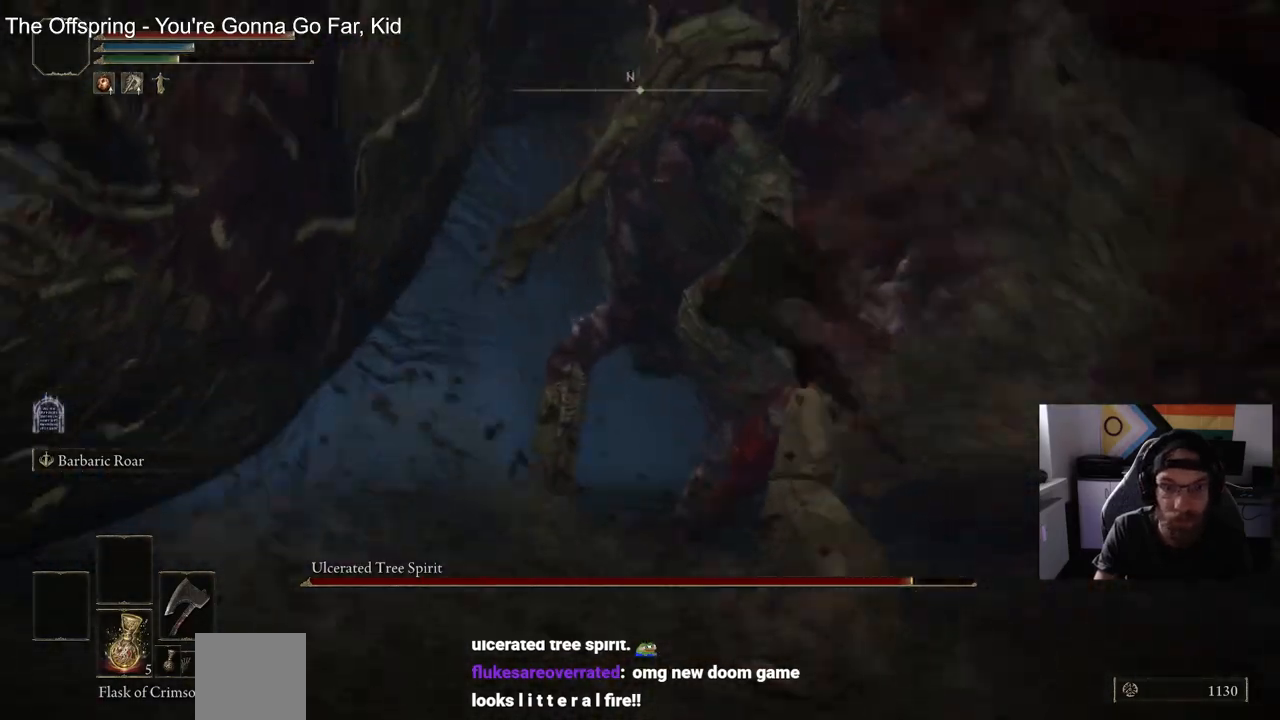
{"buttons": ["R2"], "left_stick": "up-right", "right_stick": "center", "events": [[367, "right_stick", "center"]]}